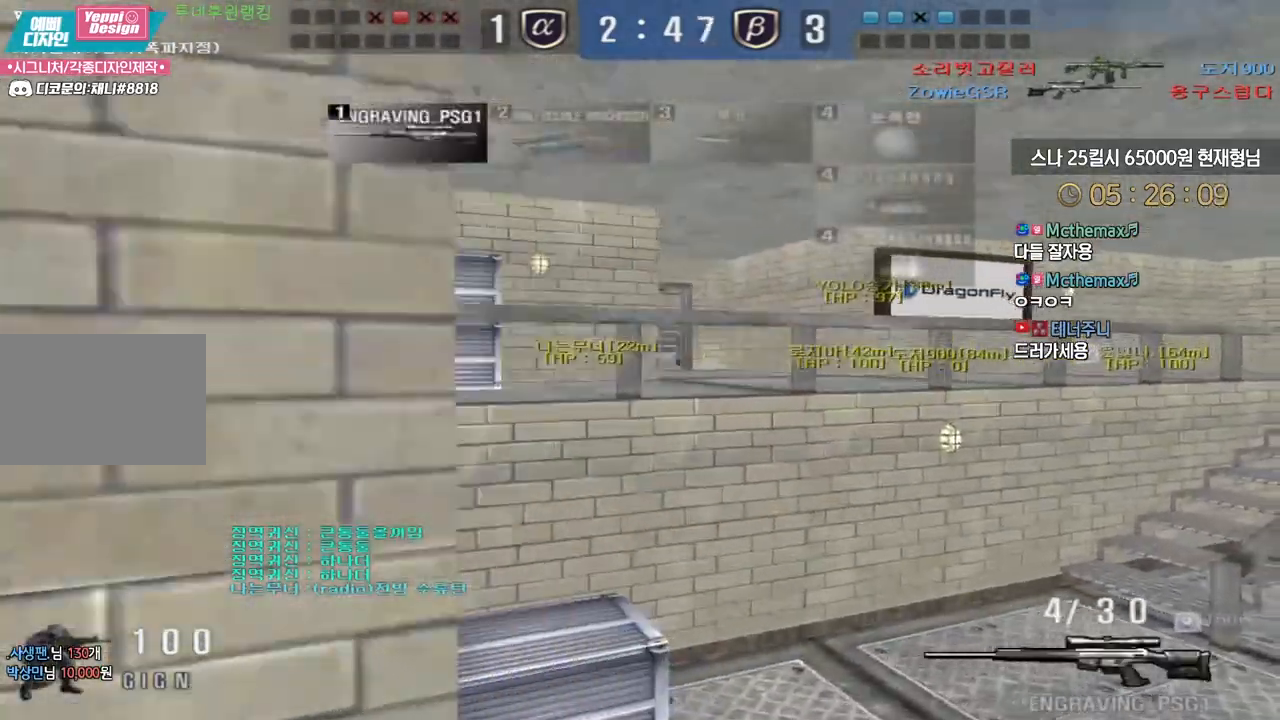
Gameplay with keyboard; each line is a JSON object with the keys held at the frame after it. "events" lists presses ("down") and releases ("up") of "a", "ctrl", "d", "e", "f", "q", "r", "s", "shift", "space", "tab" and "w" between this image and that frame as [ms after this image, input, new state], when the widget could be followed in between. No other keys are recorded. Mouse input is not recorded.
{"keys": ["d", "w"], "events": [[133, "w", "down"], [150, "d", "down"]]}
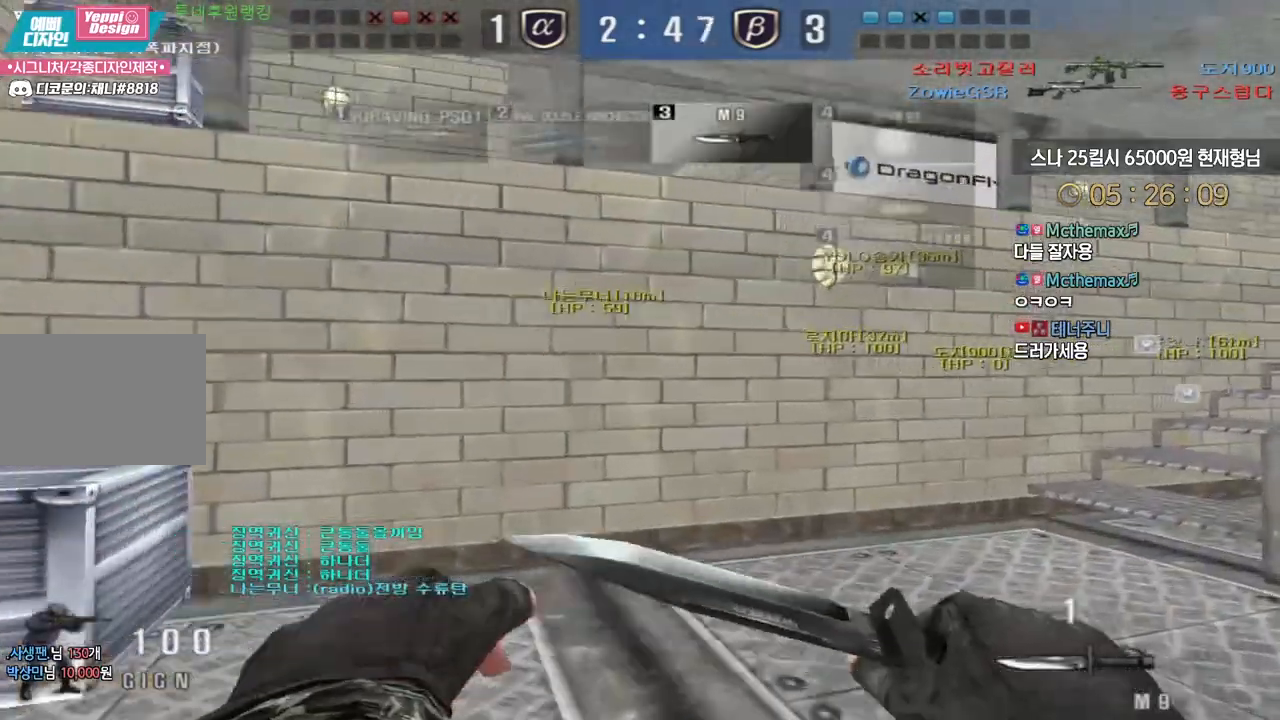
{"keys": ["ctrl", "tab"], "events": [[17, "ctrl", "down"], [17, "d", "up"], [17, "w", "up"], [100, "ctrl", "up"], [133, "w", "down"], [167, "d", "down"], [350, "tab", "down"], [467, "d", "up"], [467, "w", "up"], [500, "ctrl", "down"]]}
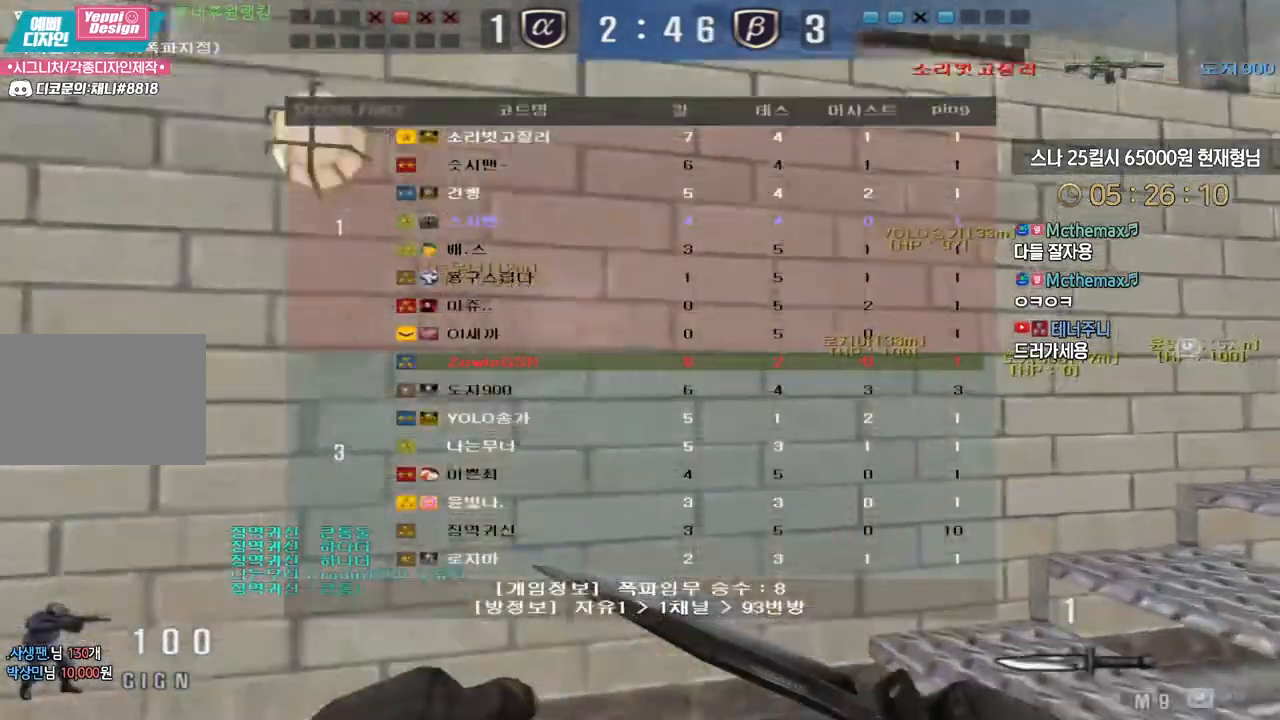
{"keys": ["tab"], "events": [[67, "ctrl", "up"], [67, "d", "down"], [83, "w", "down"], [417, "d", "up"], [433, "ctrl", "down"], [433, "w", "up"], [500, "ctrl", "up"]]}
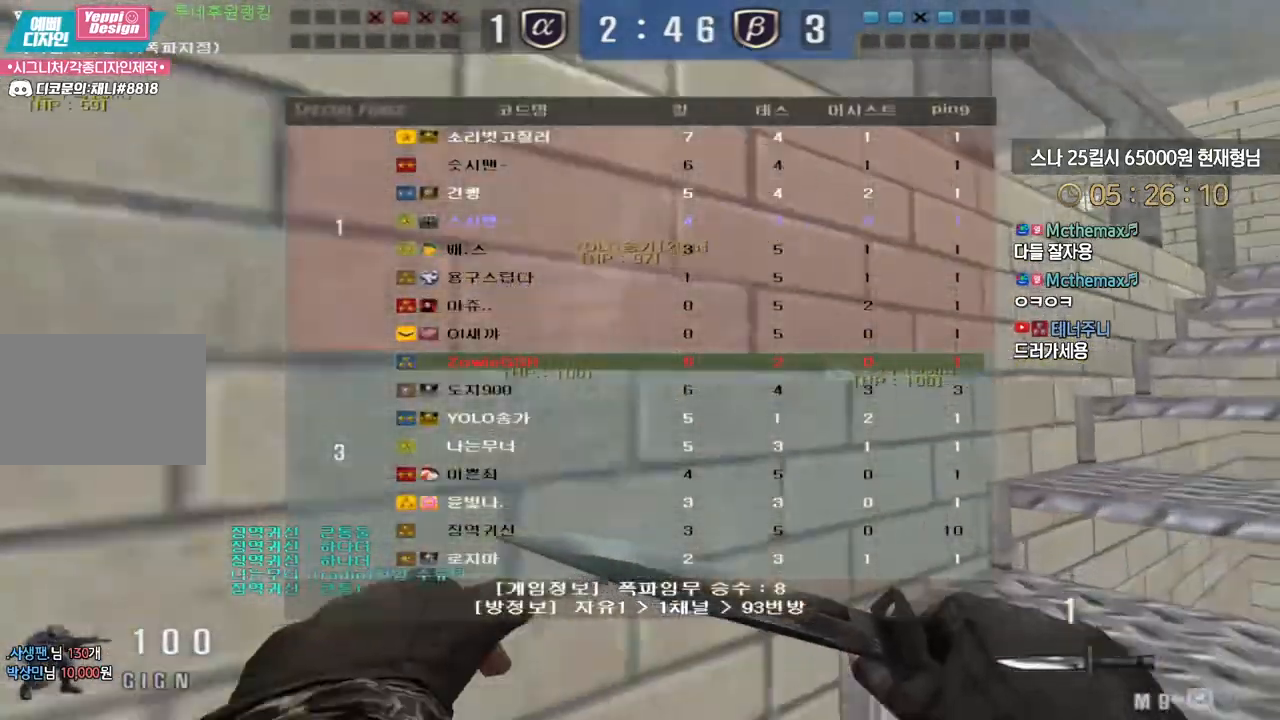
{"keys": ["d", "w"], "events": [[17, "d", "down"], [17, "w", "down"], [500, "tab", "up"]]}
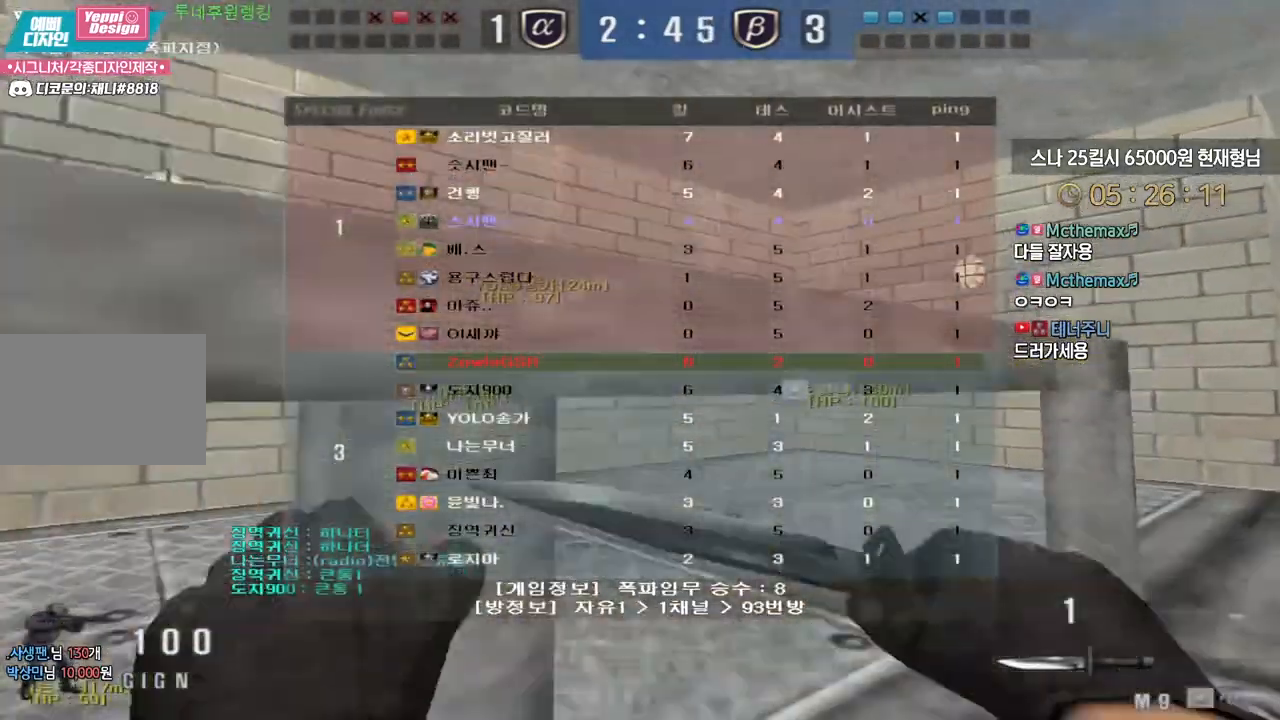
{"keys": ["a", "w"], "events": [[317, "d", "up"], [333, "a", "down"]]}
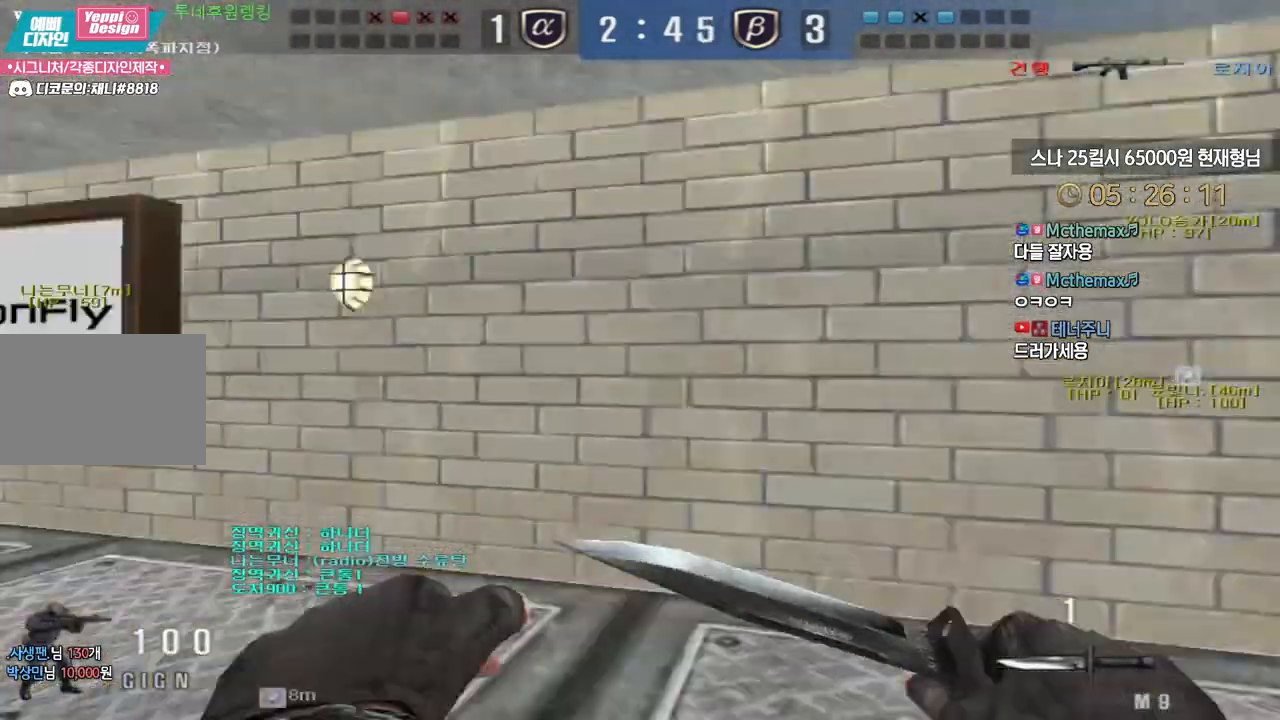
{"keys": ["a", "w"], "events": [[267, "ctrl", "down"], [283, "a", "up"], [283, "w", "up"], [350, "ctrl", "up"], [367, "w", "down"], [383, "a", "down"]]}
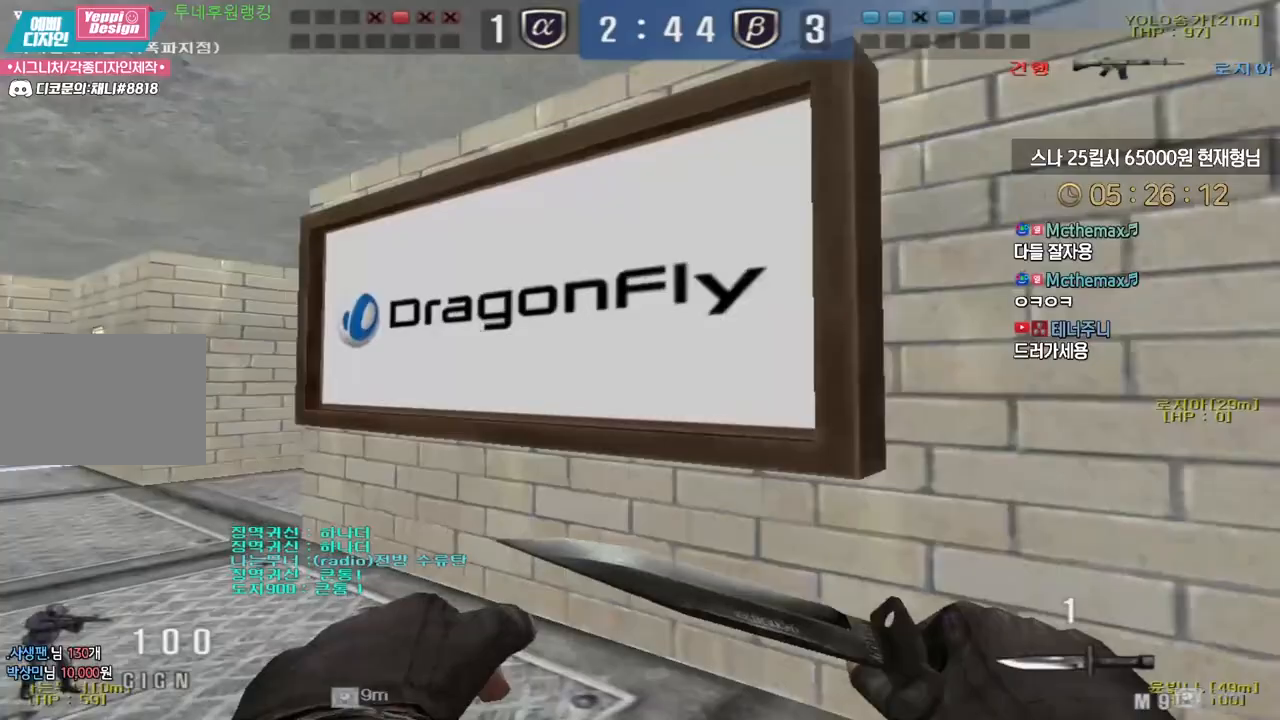
{"keys": ["a", "w"], "events": [[200, "ctrl", "down"], [200, "w", "up"], [217, "a", "up"], [283, "ctrl", "up"], [300, "w", "down"], [317, "a", "down"]]}
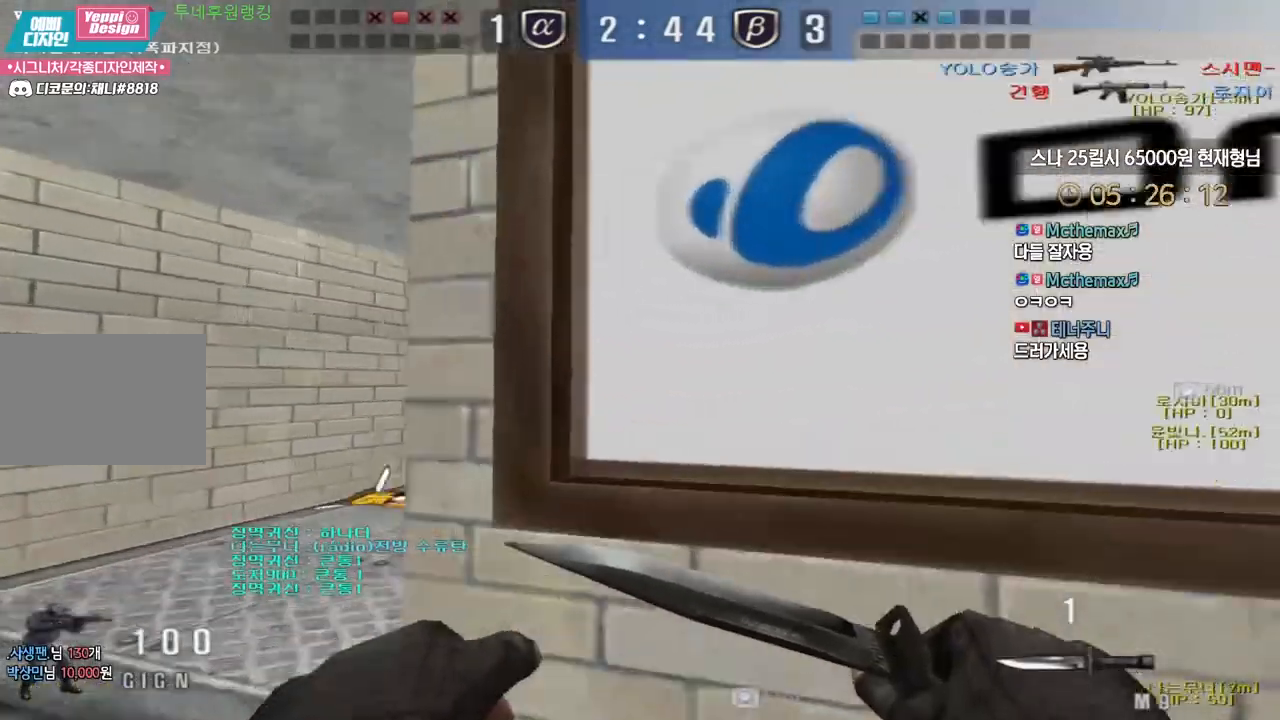
{"keys": ["a", "w"], "events": [[117, "ctrl", "down"], [117, "w", "up"], [133, "a", "up"], [217, "ctrl", "up"], [217, "w", "down"], [233, "a", "down"]]}
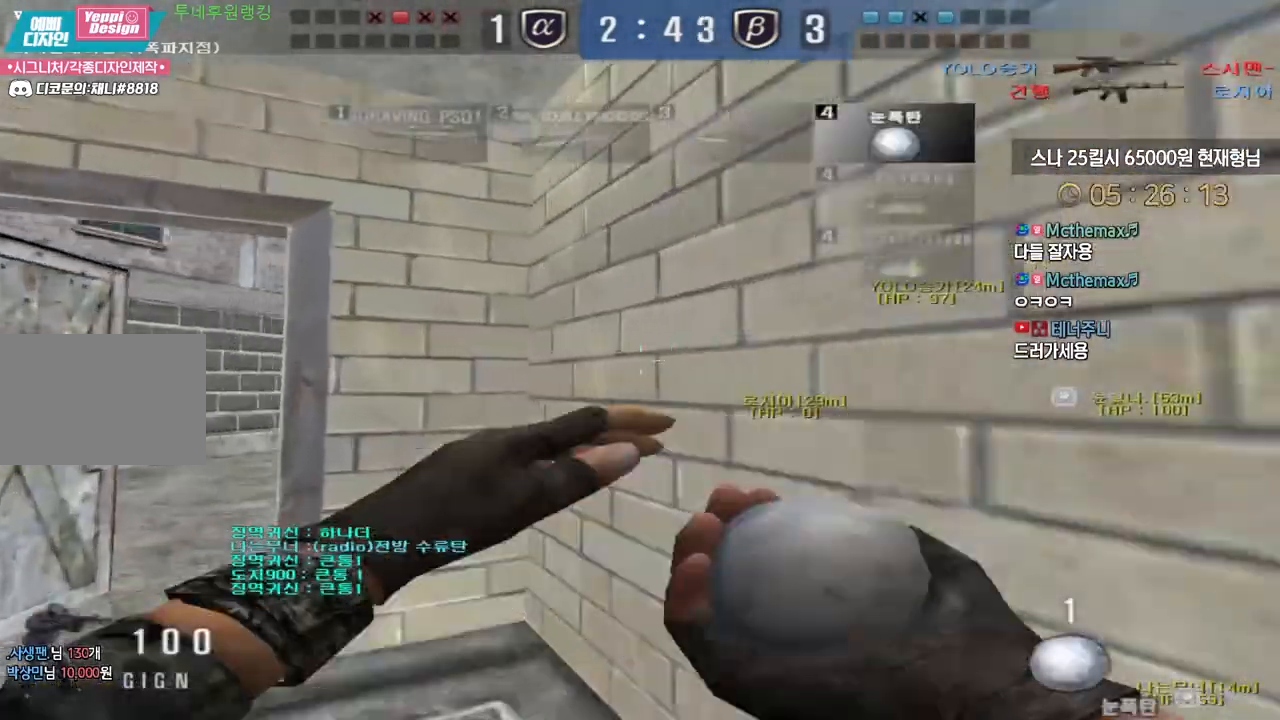
{"keys": [], "events": [[33, "ctrl", "down"], [50, "a", "up"], [50, "w", "up"], [133, "ctrl", "up"], [150, "w", "down"], [167, "a", "down"], [417, "a", "up"], [417, "ctrl", "down"], [417, "w", "up"], [500, "ctrl", "up"]]}
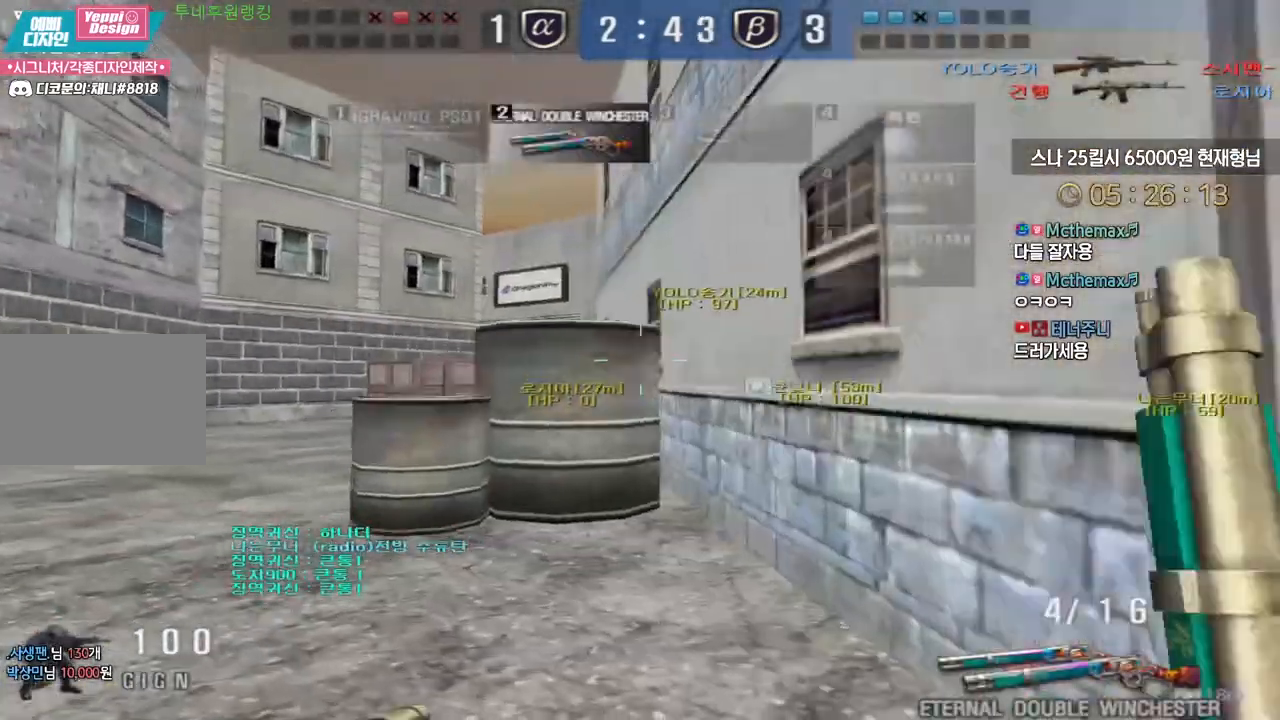
{"keys": ["a", "w"], "events": [[17, "w", "down"], [33, "a", "down"], [267, "ctrl", "down"], [283, "a", "up"], [283, "w", "up"], [383, "a", "down"], [383, "ctrl", "up"], [383, "w", "down"]]}
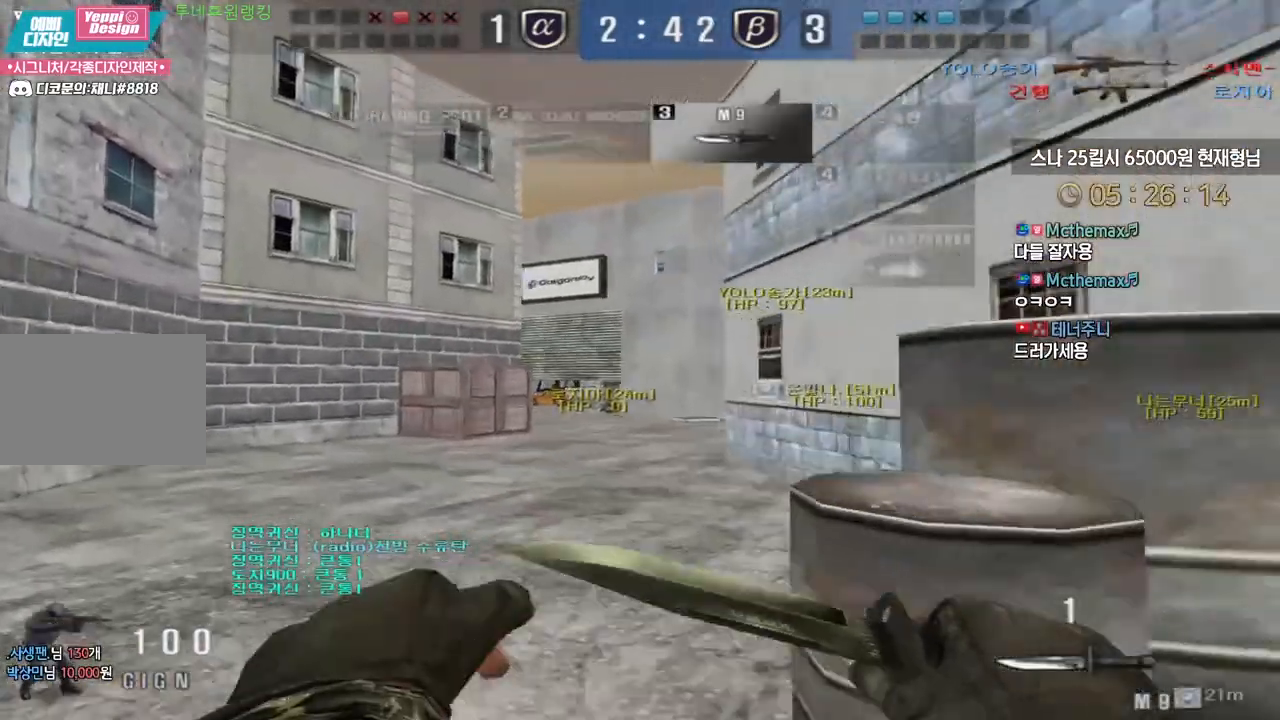
{"keys": ["d", "w"], "events": [[183, "ctrl", "down"], [200, "w", "up"], [217, "a", "up"], [300, "ctrl", "up"], [300, "w", "down"], [317, "d", "down"]]}
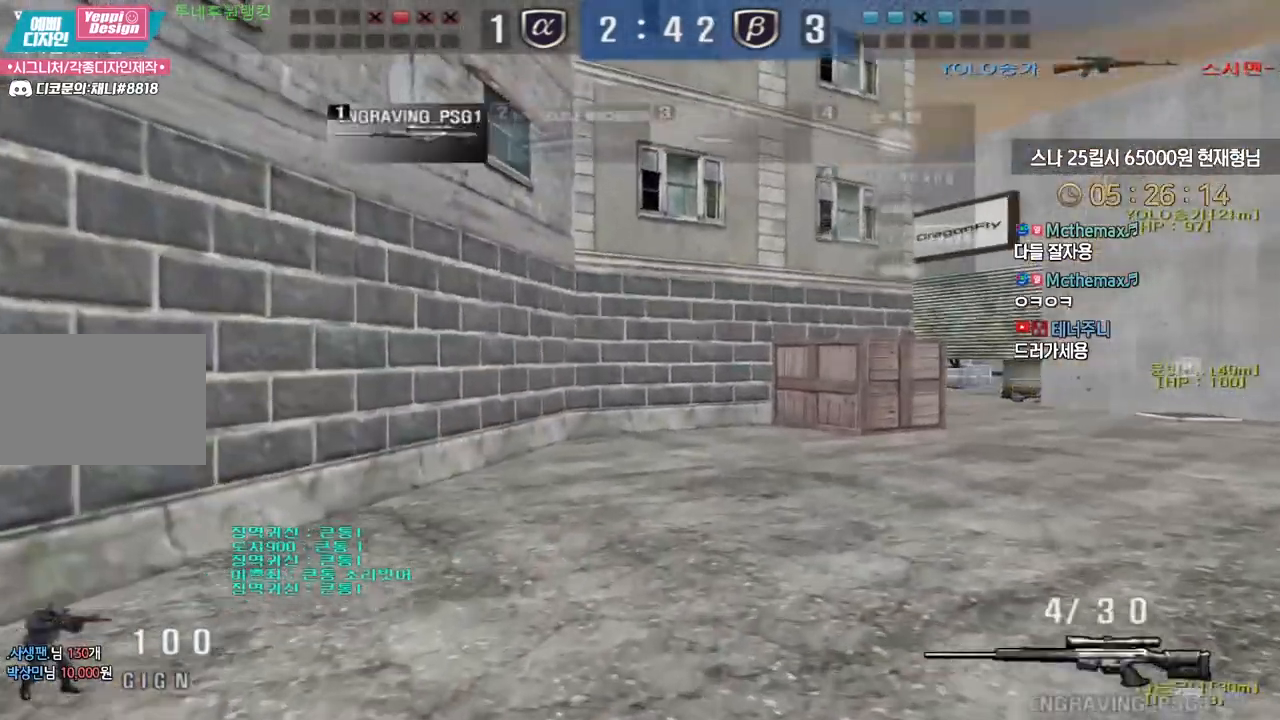
{"keys": ["ctrl"], "events": [[83, "ctrl", "down"], [100, "d", "up"], [117, "w", "up"], [200, "ctrl", "up"], [200, "d", "down"], [200, "w", "down"], [400, "ctrl", "down"], [417, "d", "up"], [433, "w", "up"]]}
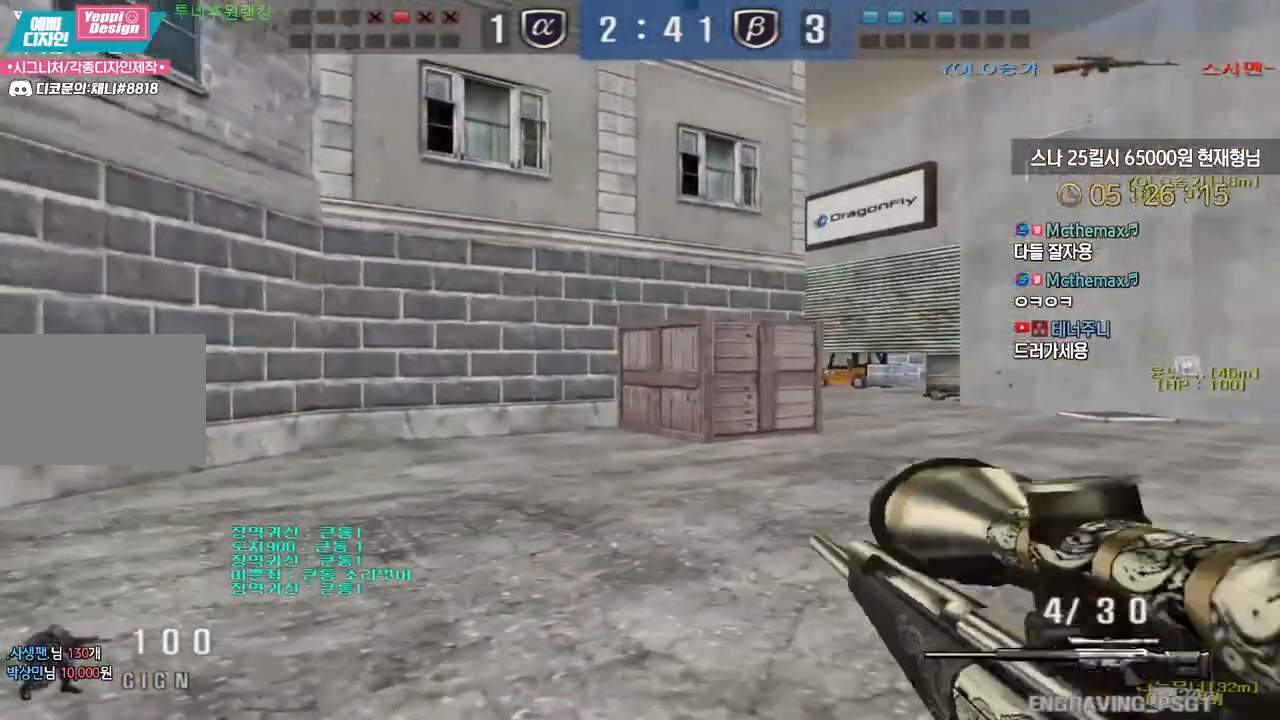
{"keys": ["d", "w"], "events": [[17, "w", "down"], [33, "ctrl", "up"], [33, "d", "down"], [233, "ctrl", "down"], [267, "d", "up"], [267, "w", "up"], [350, "w", "down"], [367, "ctrl", "up"], [367, "d", "down"]]}
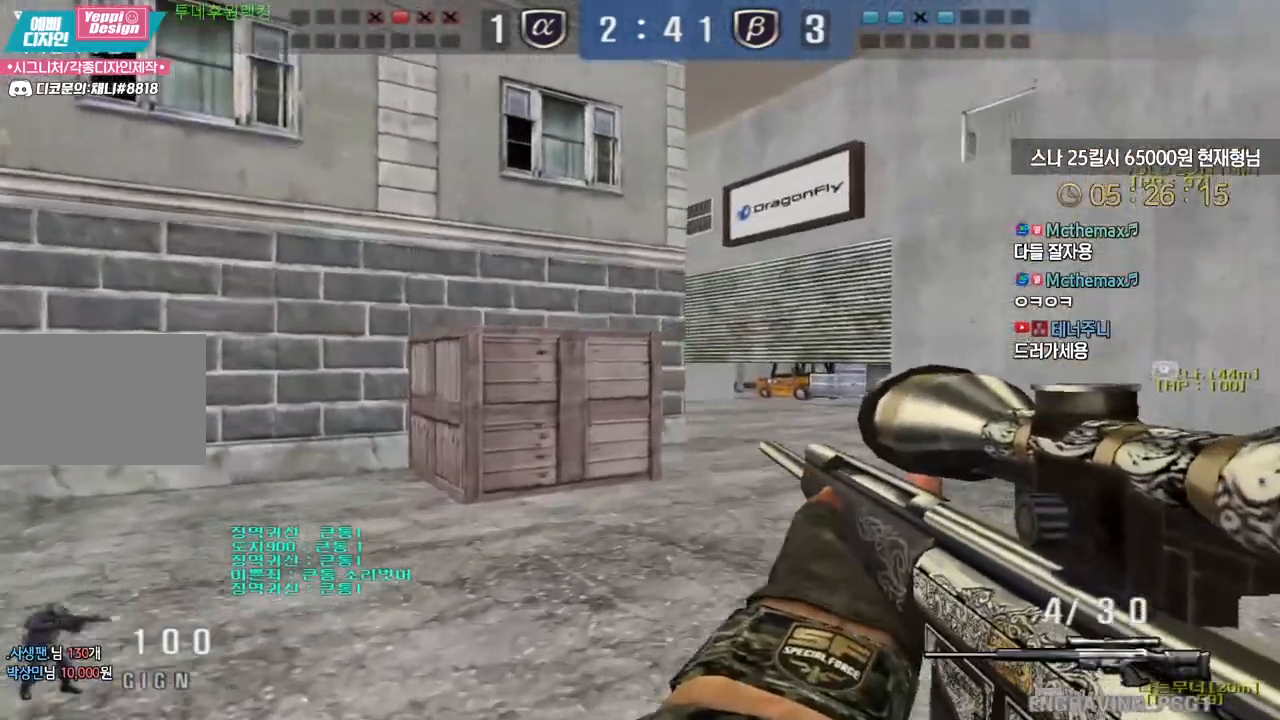
{"keys": ["ctrl"], "events": [[67, "ctrl", "down"], [83, "d", "up"], [100, "w", "up"], [167, "d", "down"], [183, "ctrl", "up"], [183, "w", "down"], [383, "ctrl", "down"], [400, "d", "up"], [433, "w", "up"]]}
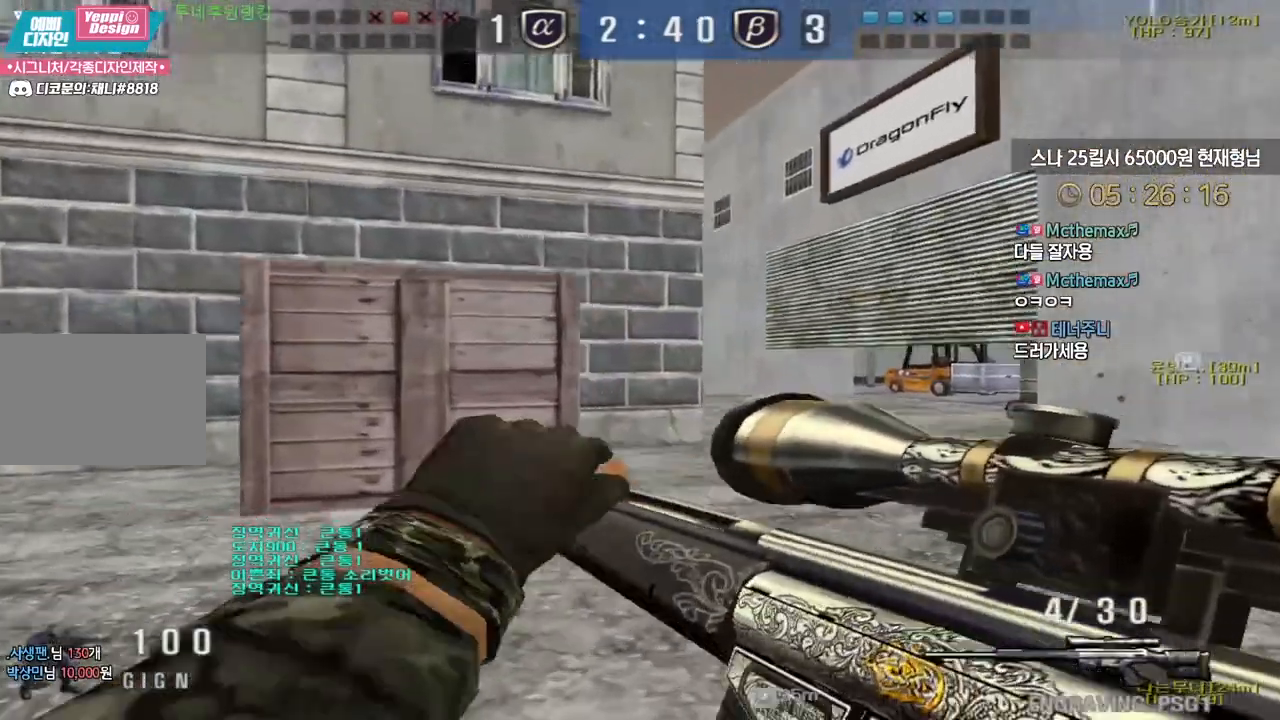
{"keys": ["ctrl"], "events": [[17, "ctrl", "up"], [17, "d", "down"], [17, "w", "down"], [183, "ctrl", "down"], [200, "d", "up"], [217, "w", "up"], [283, "ctrl", "up"], [300, "d", "down"], [300, "w", "down"], [400, "ctrl", "down"], [433, "d", "up"], [433, "w", "up"]]}
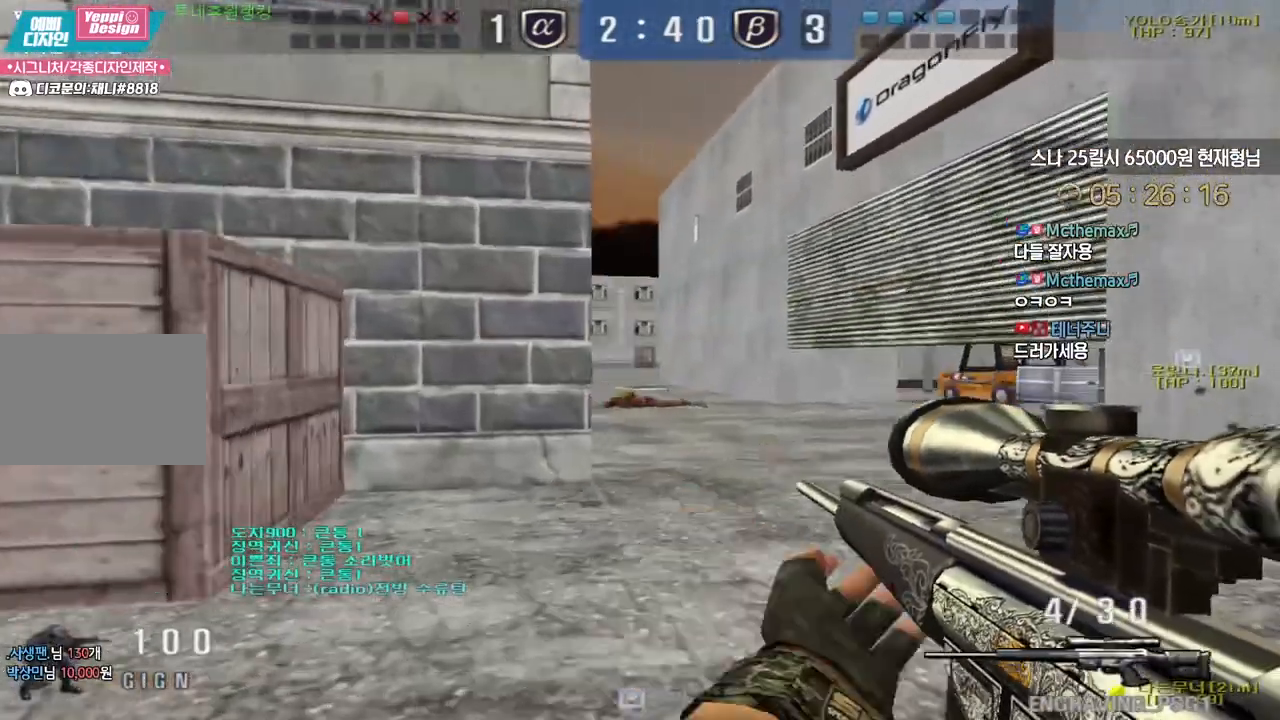
{"keys": ["ctrl"], "events": [[133, "a", "down"], [133, "w", "down"], [417, "a", "up"], [417, "w", "up"]]}
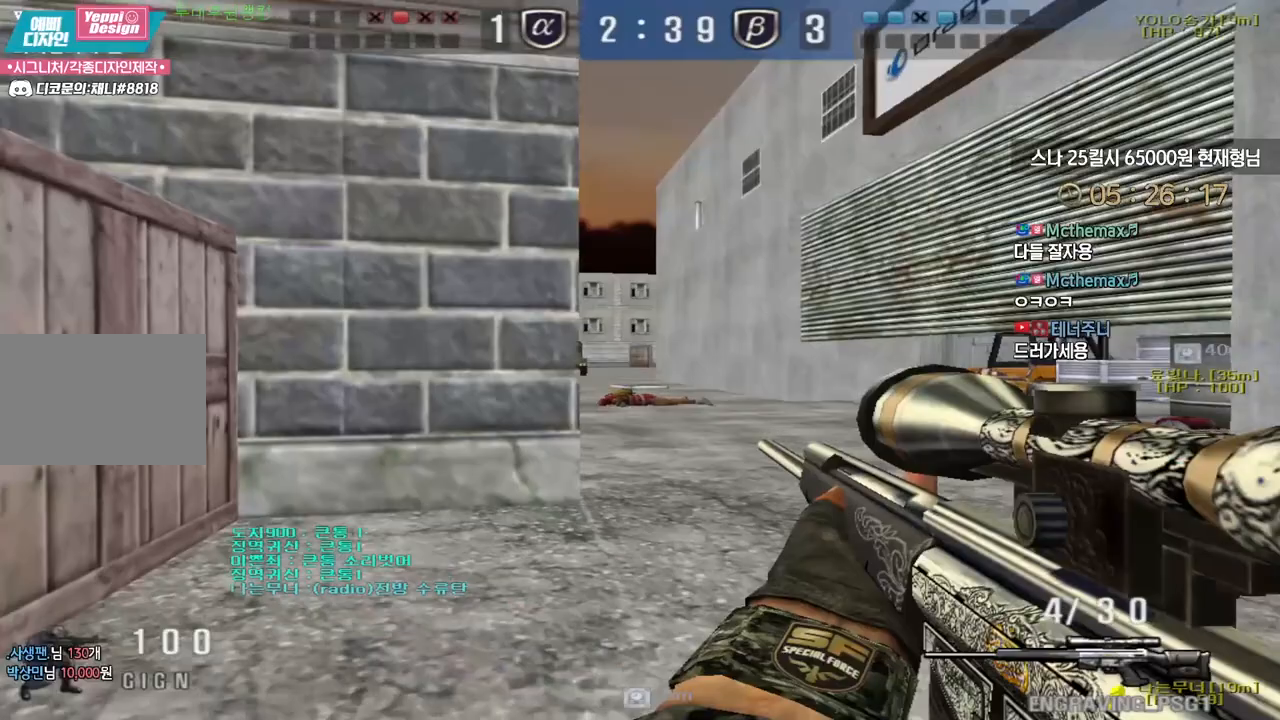
{"keys": ["ctrl"], "events": []}
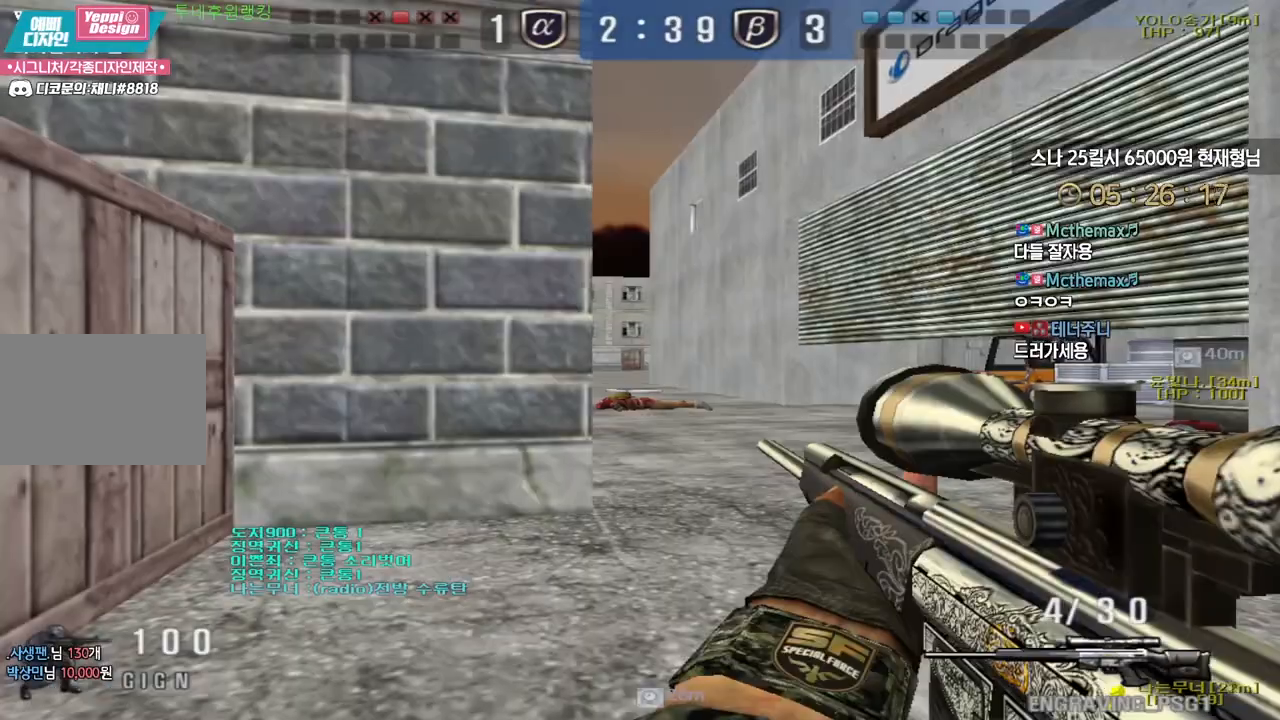
{"keys": ["ctrl", "tab", "w"], "events": [[333, "w", "down"], [350, "tab", "down"]]}
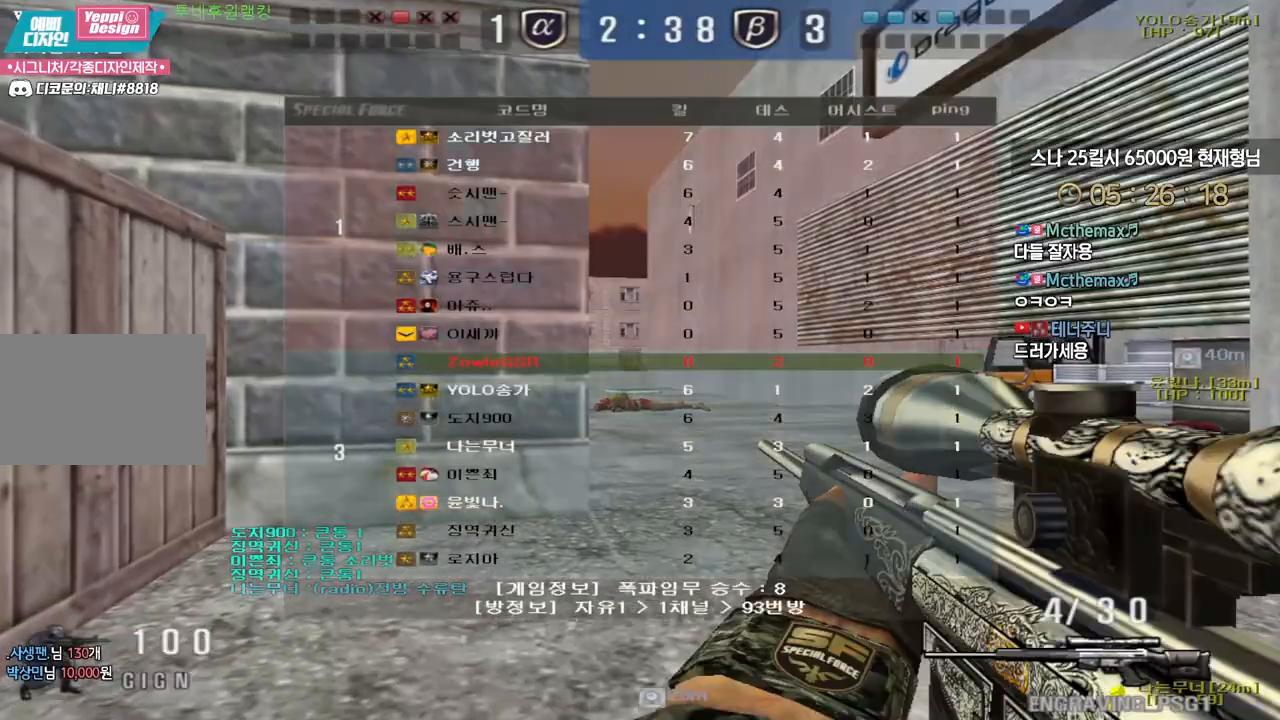
{"keys": ["ctrl", "w"], "events": [[383, "tab", "up"]]}
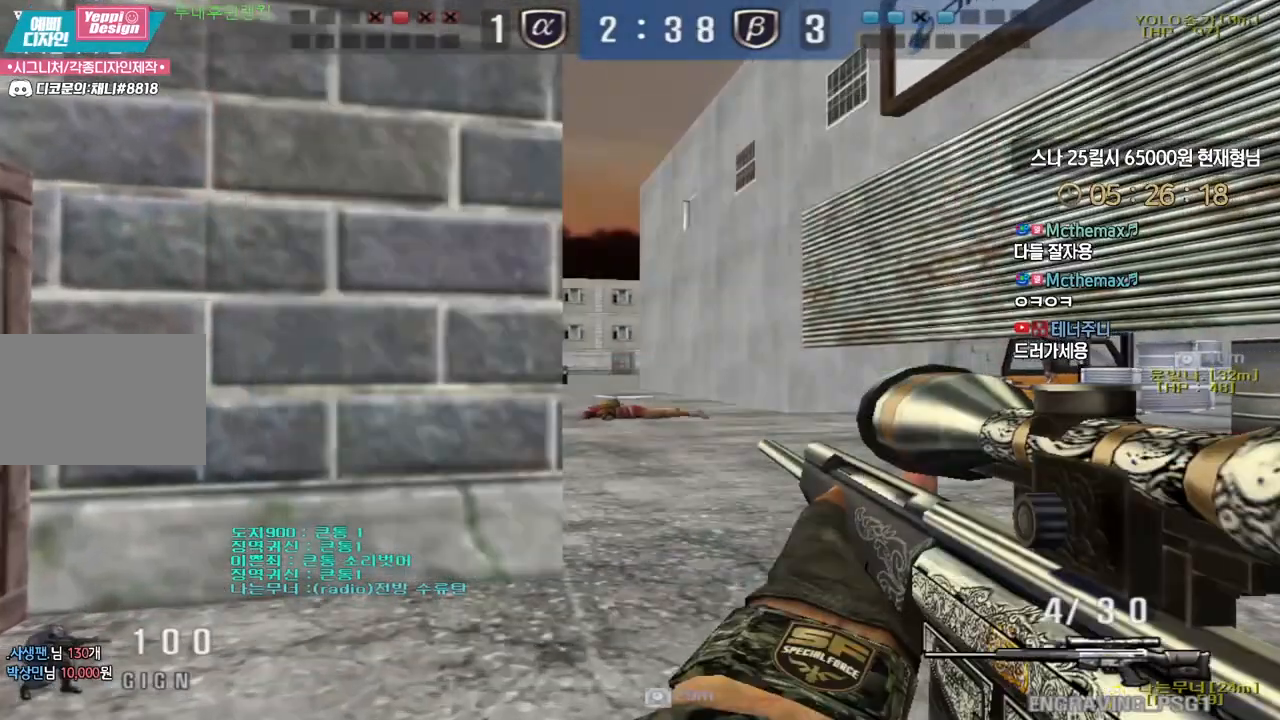
{"keys": ["ctrl", "w"], "events": [[67, "a", "down"], [150, "a", "up"]]}
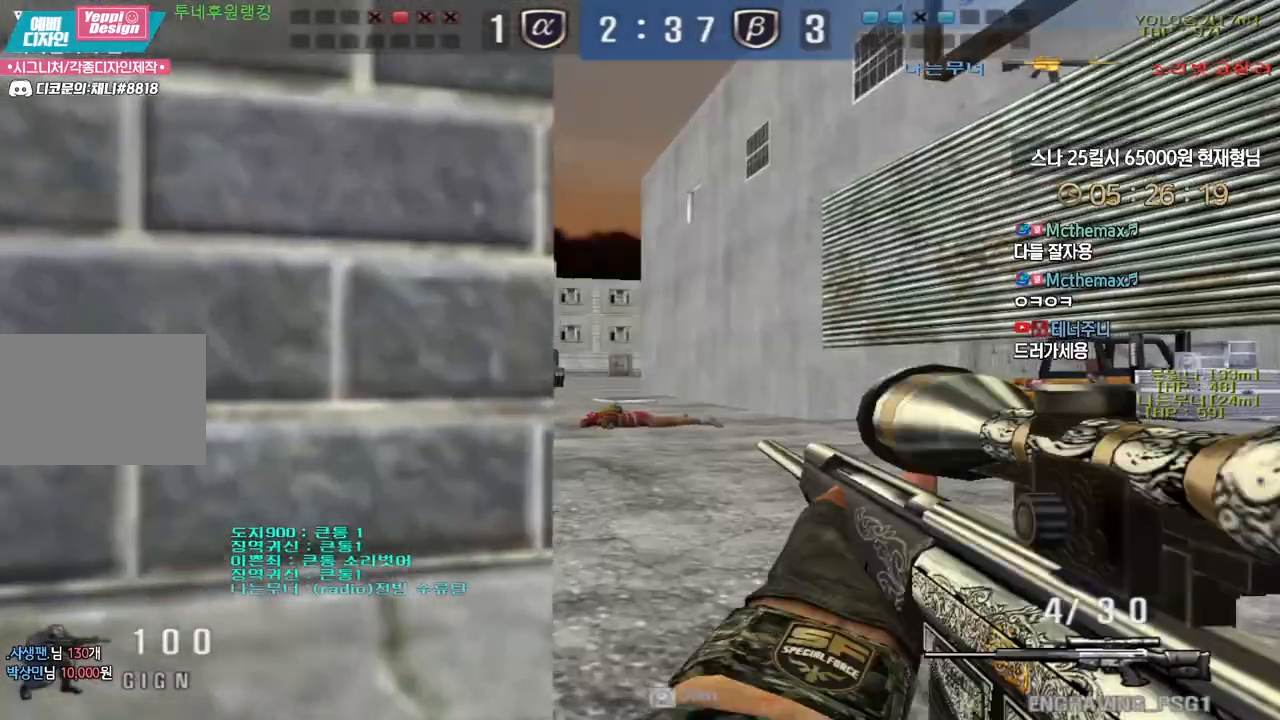
{"keys": ["ctrl"], "events": [[83, "d", "down"], [250, "d", "up"], [283, "w", "up"]]}
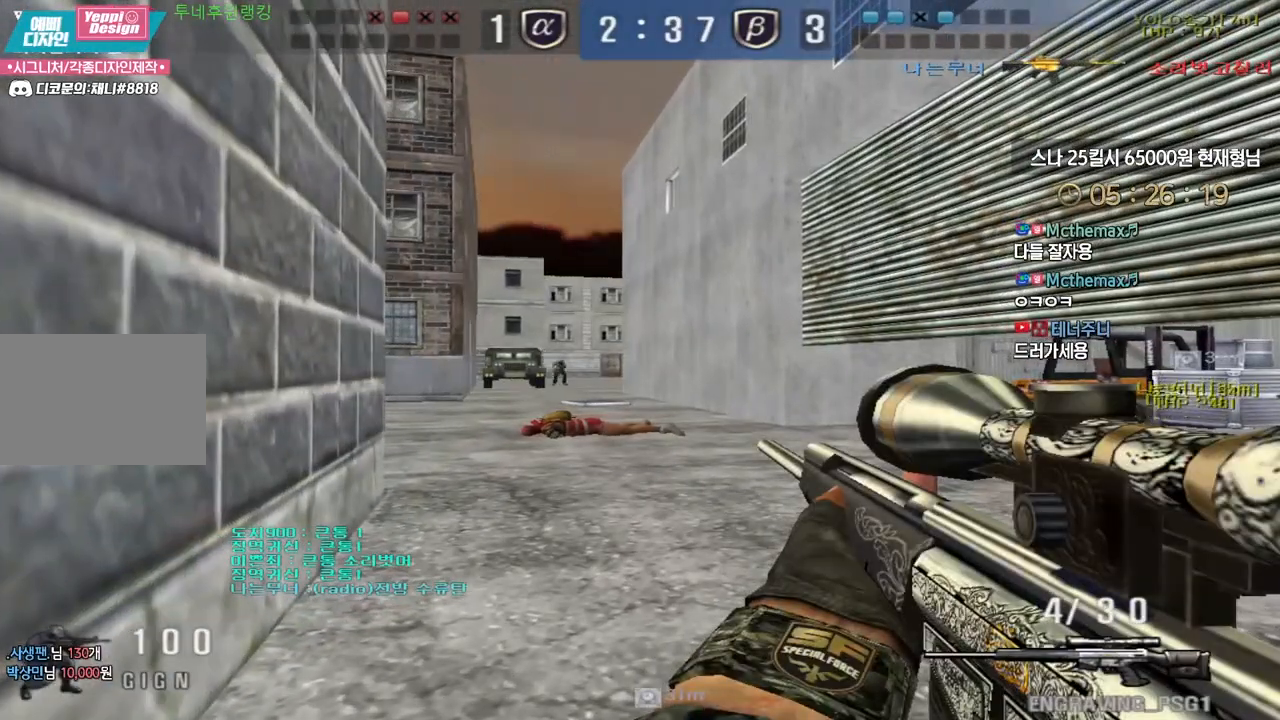
{"keys": ["ctrl"], "events": [[117, "w", "down"], [133, "a", "down"], [317, "a", "up"], [333, "w", "up"]]}
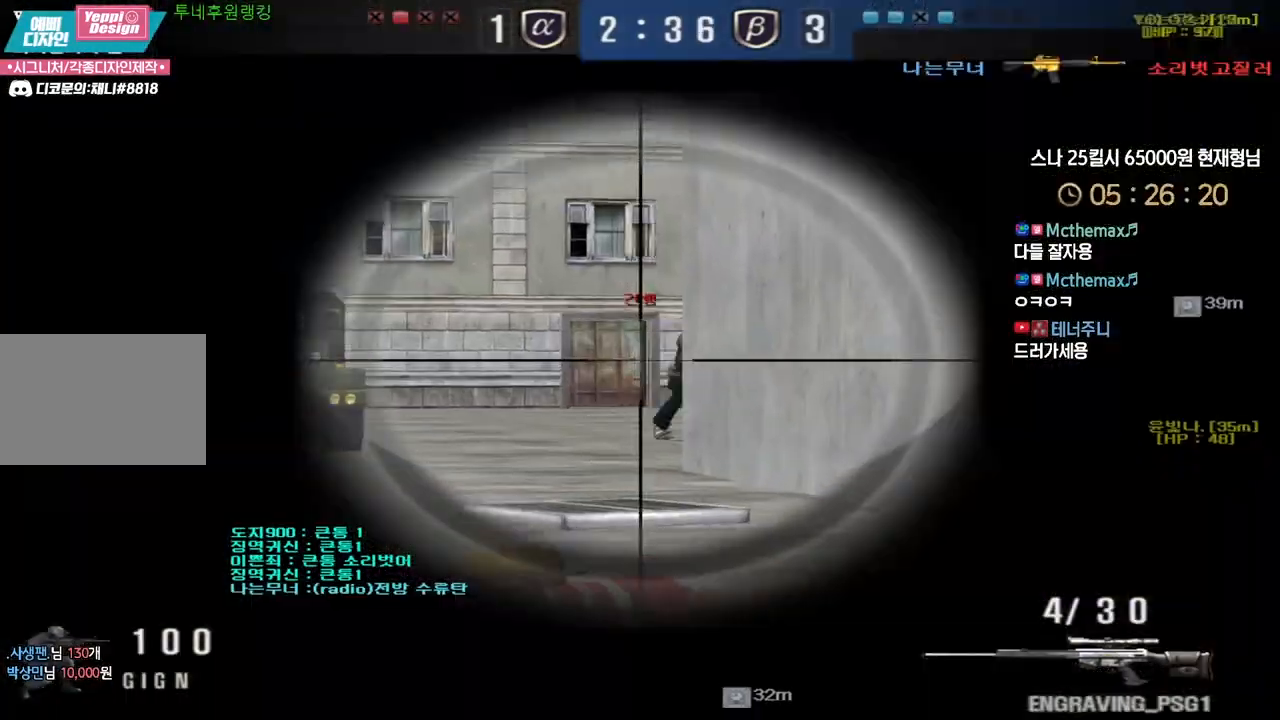
{"keys": ["ctrl", "w"], "events": [[83, "d", "down"], [150, "w", "down"], [167, "ctrl", "up"], [483, "ctrl", "down"], [483, "d", "up"]]}
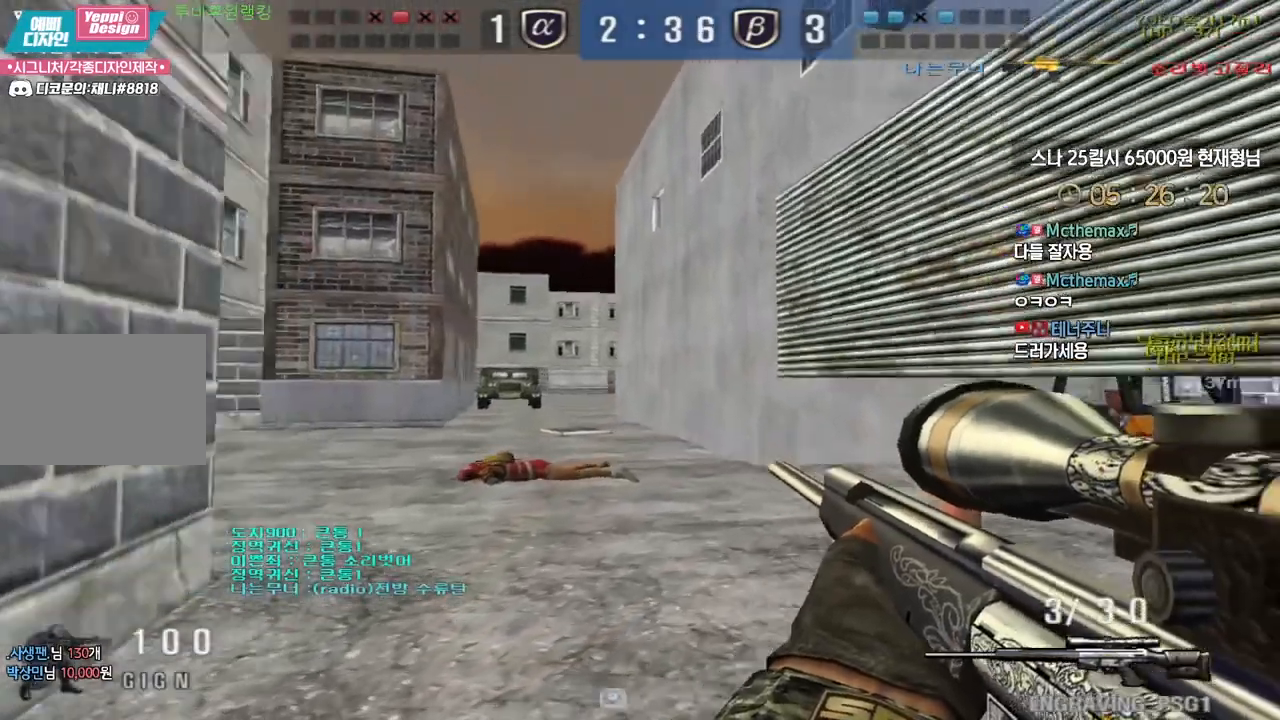
{"keys": ["a", "w"], "events": [[33, "a", "down"], [83, "ctrl", "up"], [367, "ctrl", "down"], [367, "w", "up"], [383, "a", "up"], [433, "ctrl", "up"], [450, "w", "down"], [467, "a", "down"]]}
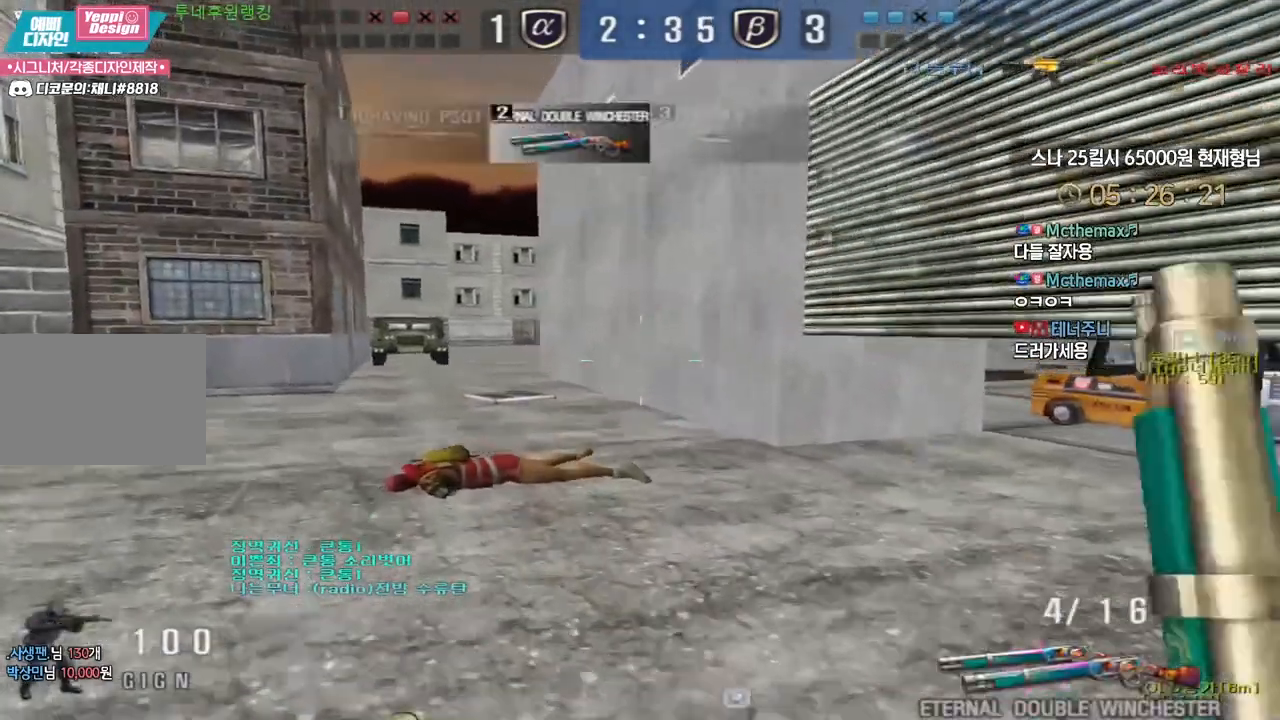
{"keys": ["a", "w"], "events": [[217, "ctrl", "down"], [233, "a", "up"], [233, "w", "up"], [300, "ctrl", "up"], [300, "w", "down"], [333, "a", "down"]]}
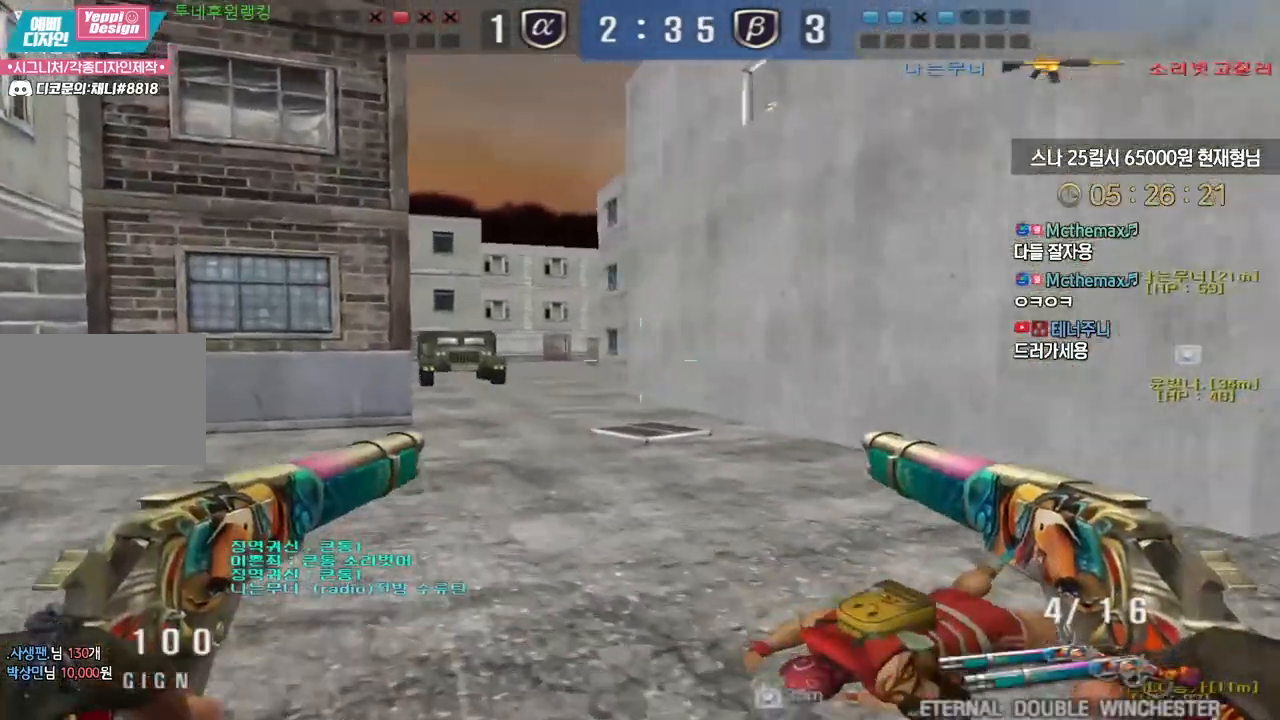
{"keys": ["a", "w"], "events": [[83, "a", "up"], [83, "ctrl", "down"], [83, "w", "up"], [183, "a", "down"], [183, "ctrl", "up"], [183, "w", "down"]]}
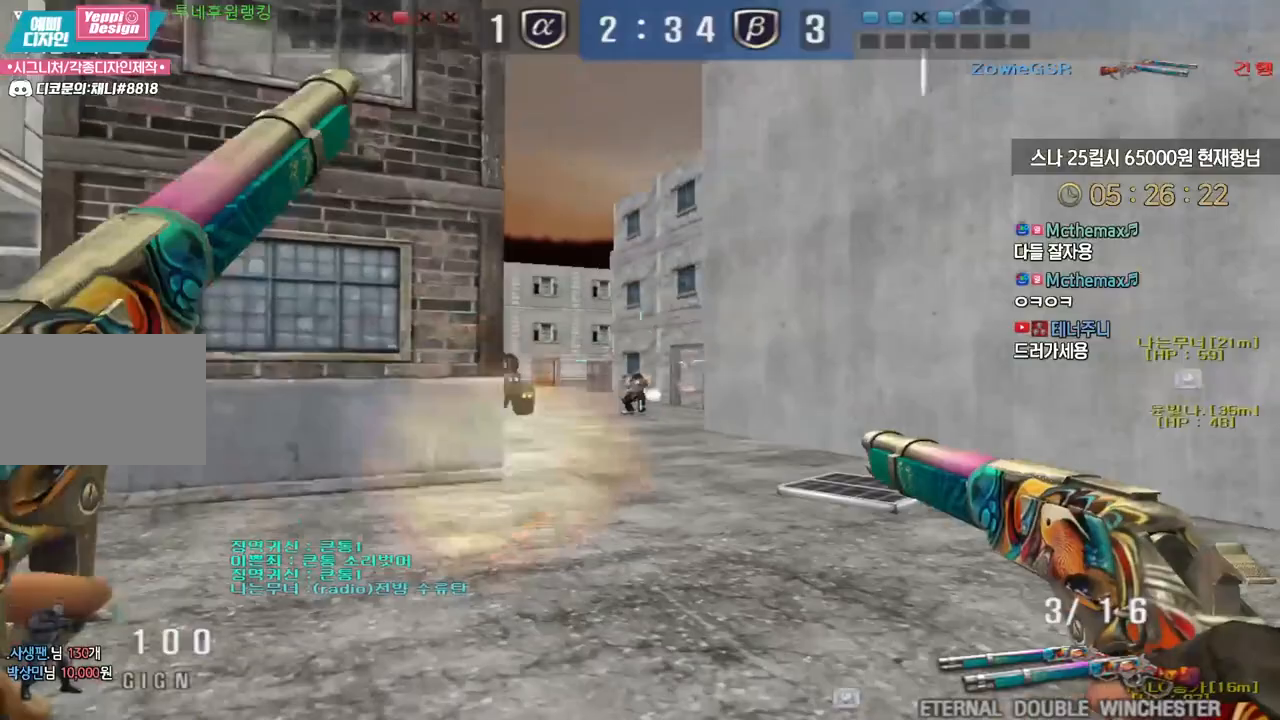
{"keys": ["d", "w"], "events": [[267, "ctrl", "down"], [283, "a", "up"], [283, "w", "up"], [300, "ctrl", "up"], [300, "space", "down"], [333, "space", "up"], [367, "d", "down"], [367, "w", "down"]]}
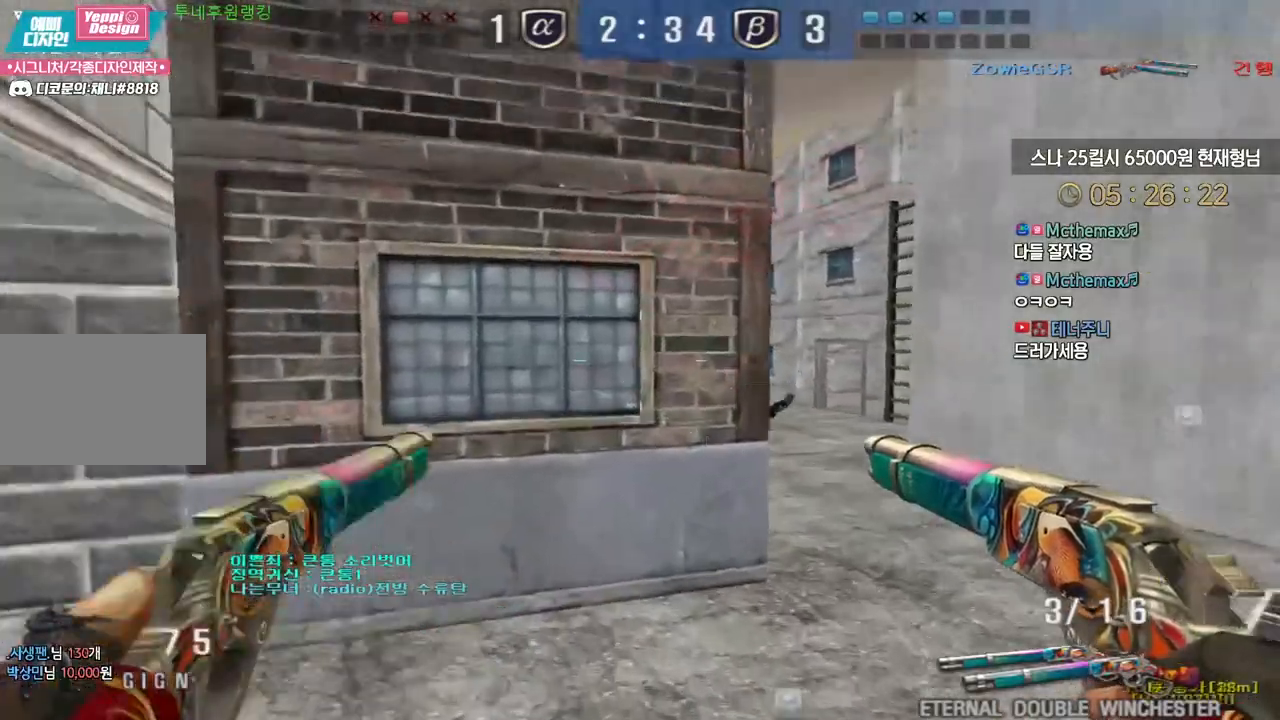
{"keys": ["a", "w"], "events": [[83, "d", "up"], [117, "a", "down"]]}
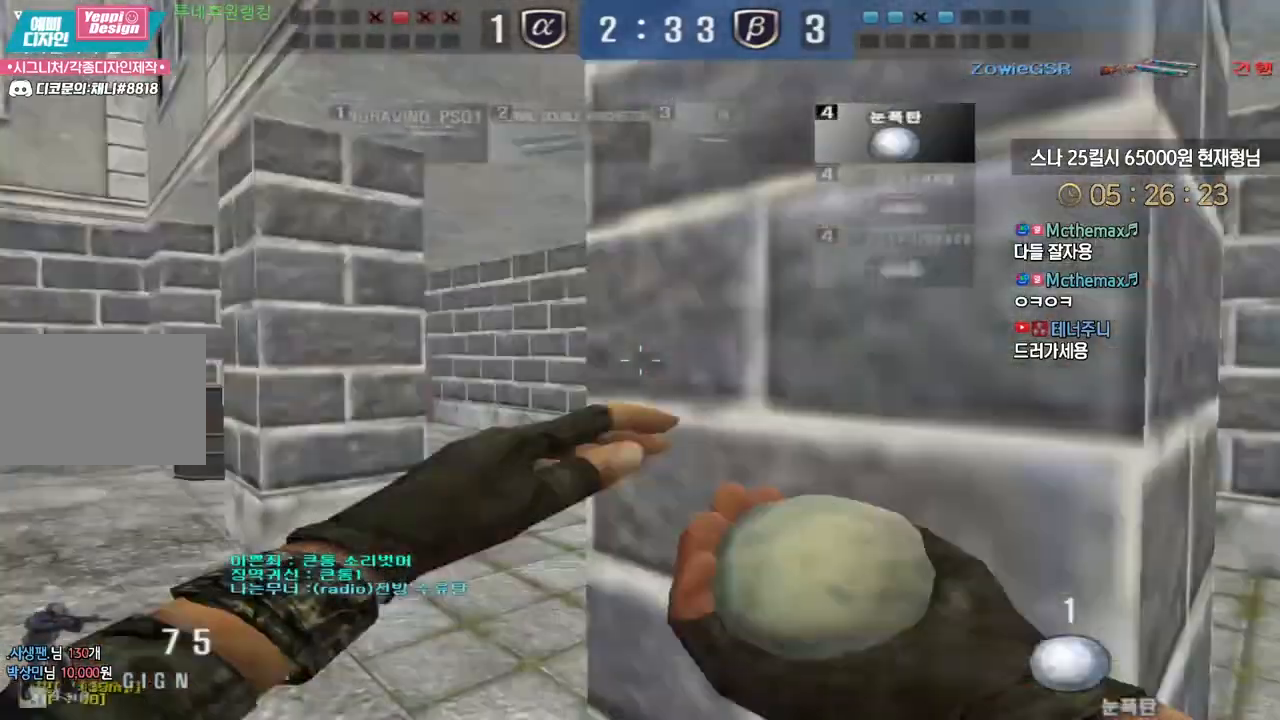
{"keys": ["a", "w"], "events": []}
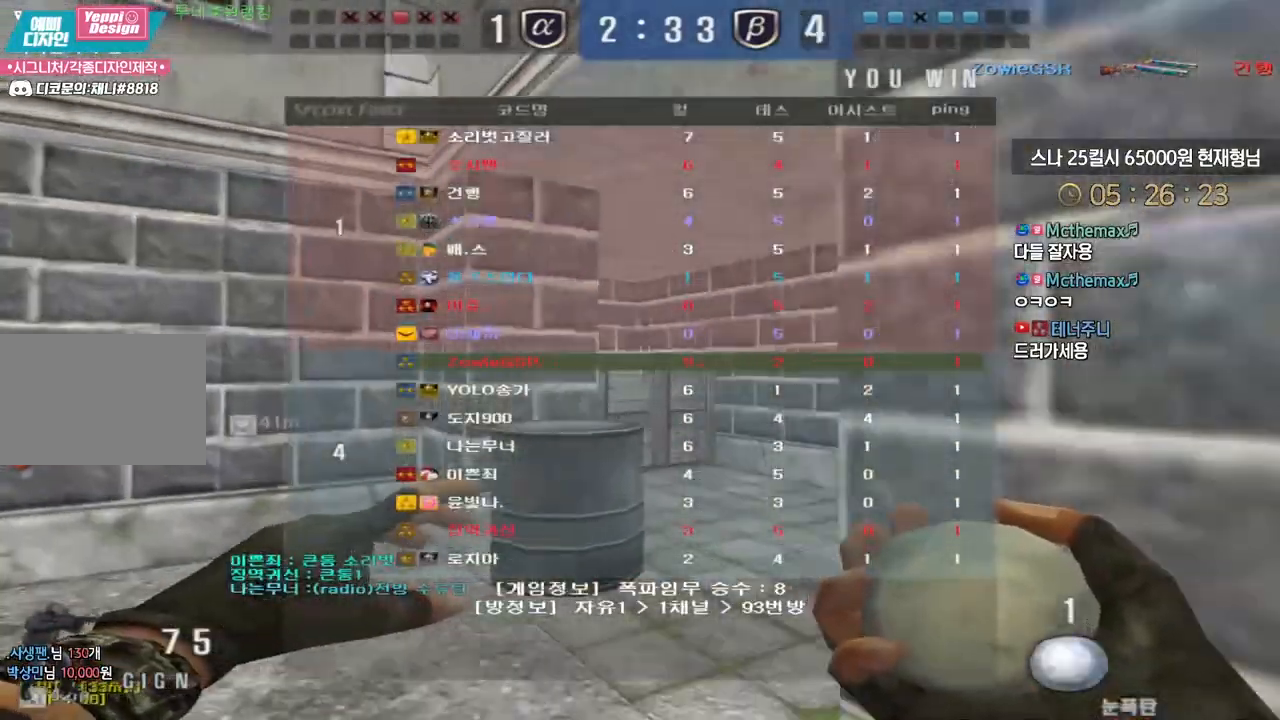
{"keys": ["a", "w"], "events": []}